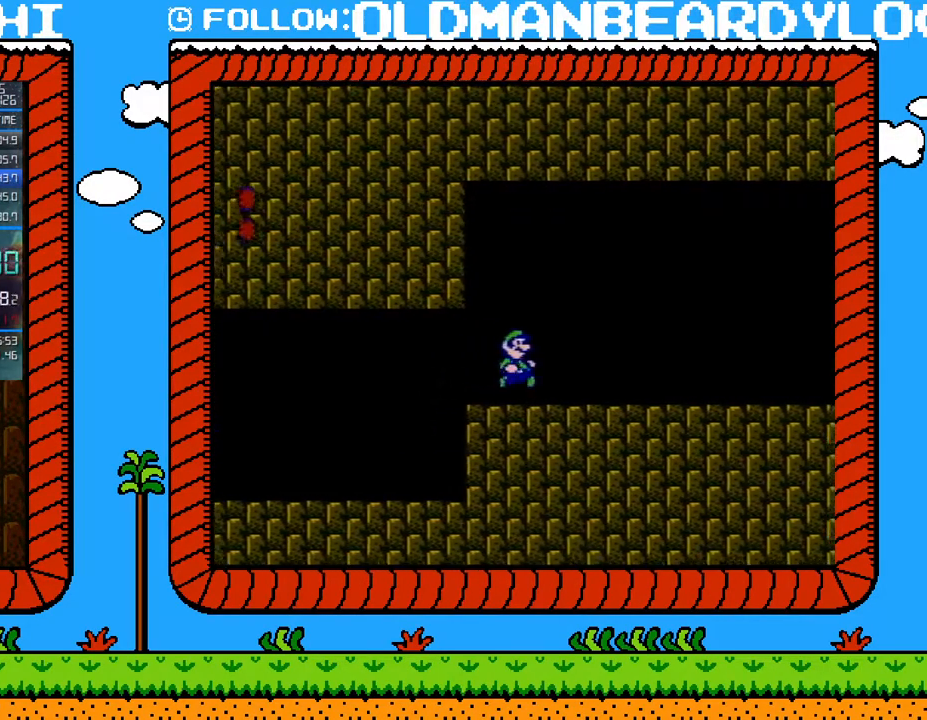
Gameplay with a controller (Nintendo layout); each line is a JSON object with the inputs held at the frame after it. "events" lists button and stick changes between this image and that frame as [ms after this image, input, new state], when the widget could be followed in between. Not read: L3 R3.
{"buttons": ["A", "B", "DPAD_RIGHT"], "events": [[267, "A", "down"]]}
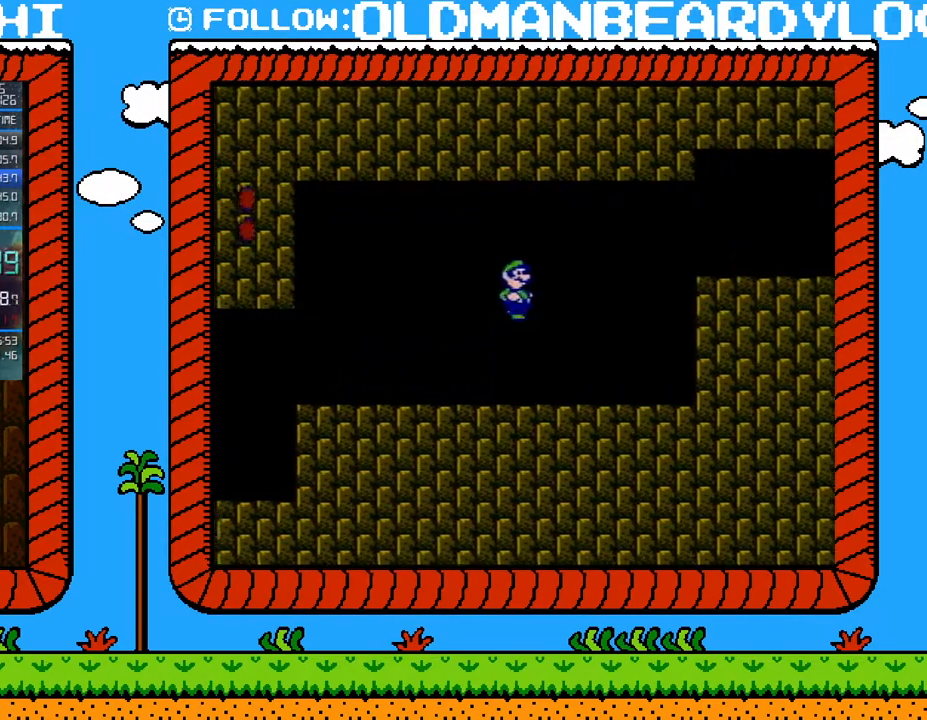
{"buttons": ["B", "DPAD_RIGHT"], "events": [[467, "A", "up"]]}
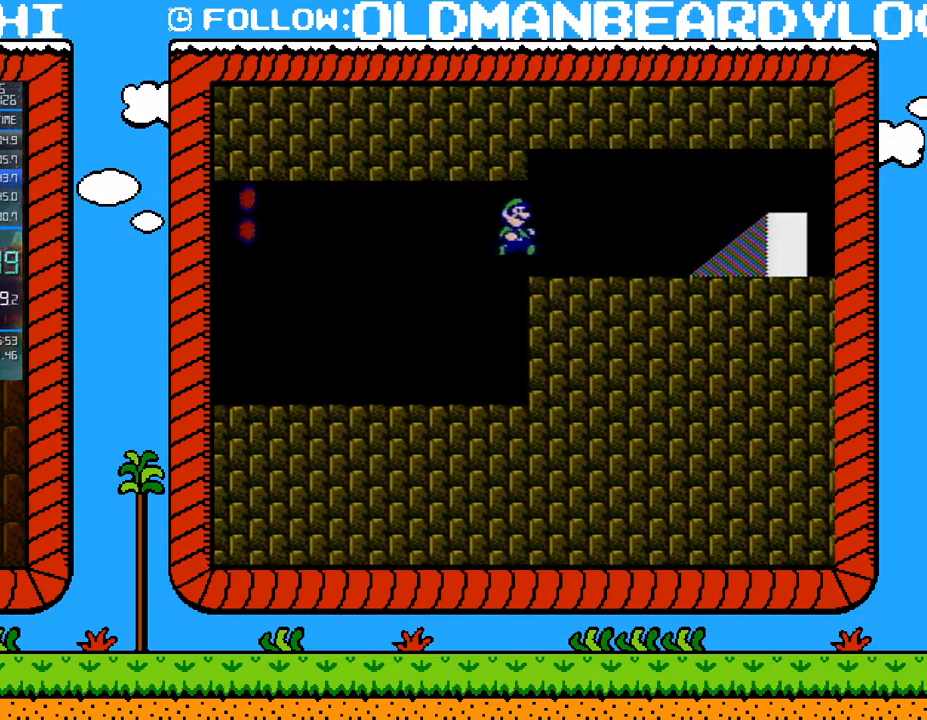
{"buttons": ["B", "DPAD_RIGHT"], "events": []}
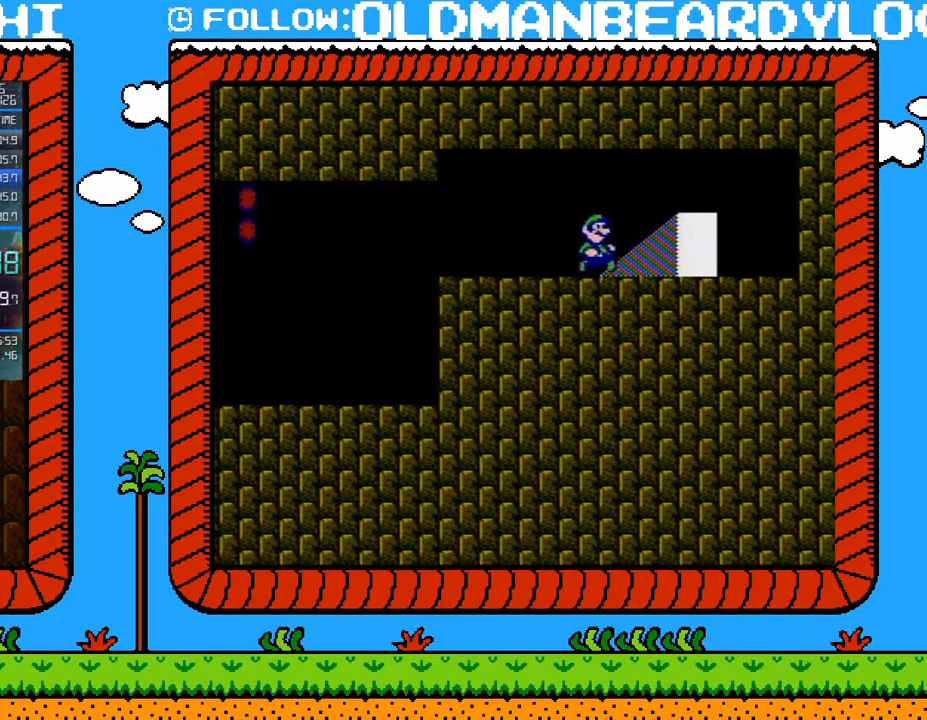
{"buttons": ["B", "DPAD_RIGHT"], "events": []}
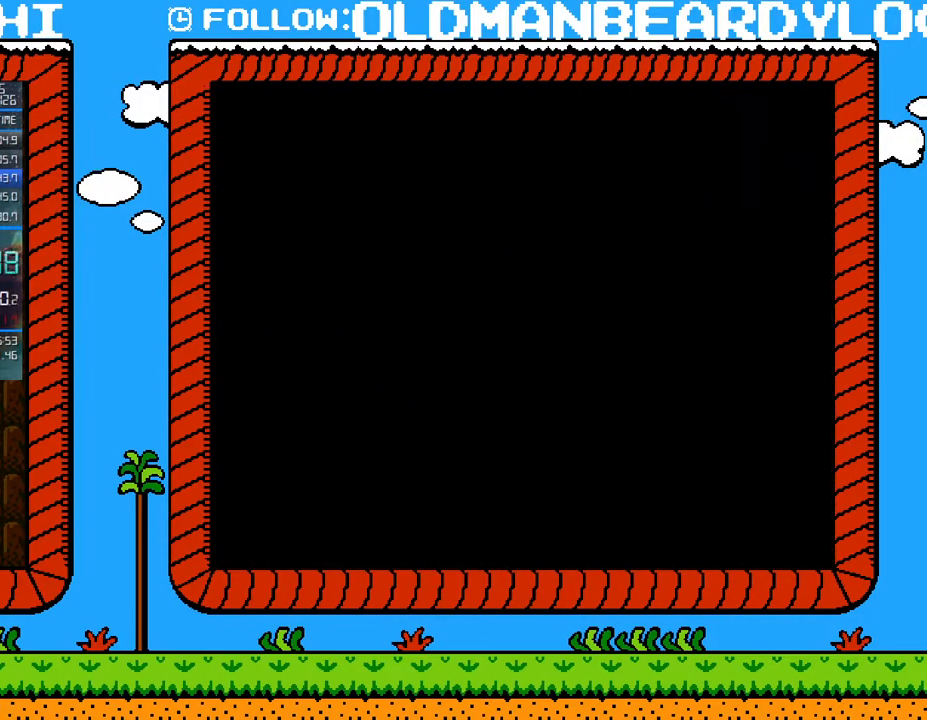
{"buttons": ["B", "DPAD_RIGHT"], "events": [[17, "DPAD_RIGHT", "up"], [83, "DPAD_UP", "down"], [117, "DPAD_UP", "up"], [300, "DPAD_RIGHT", "down"]]}
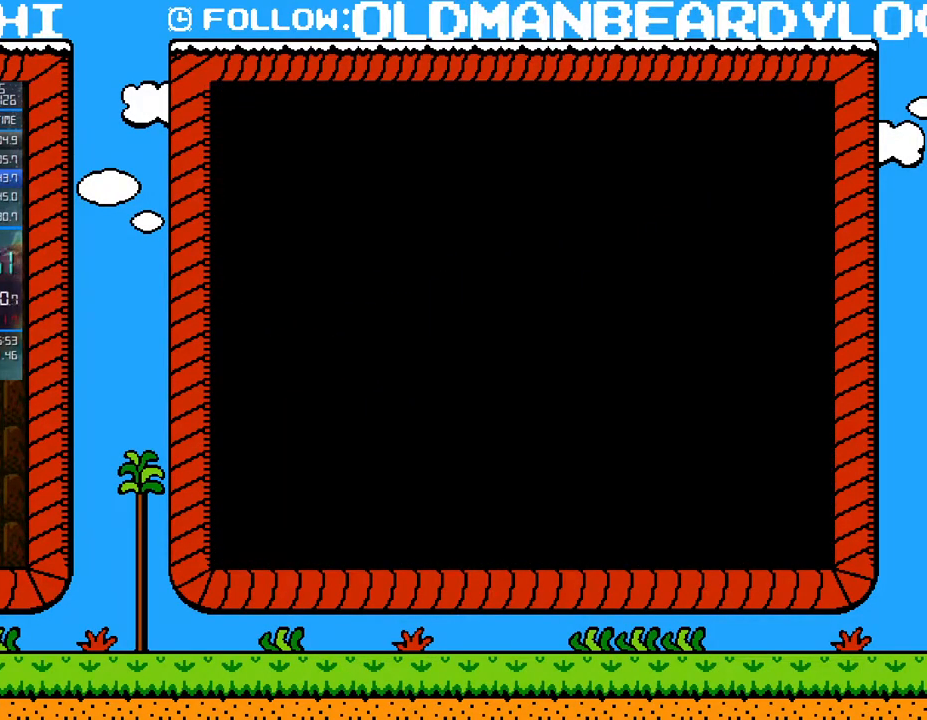
{"buttons": ["B", "DPAD_RIGHT"], "events": []}
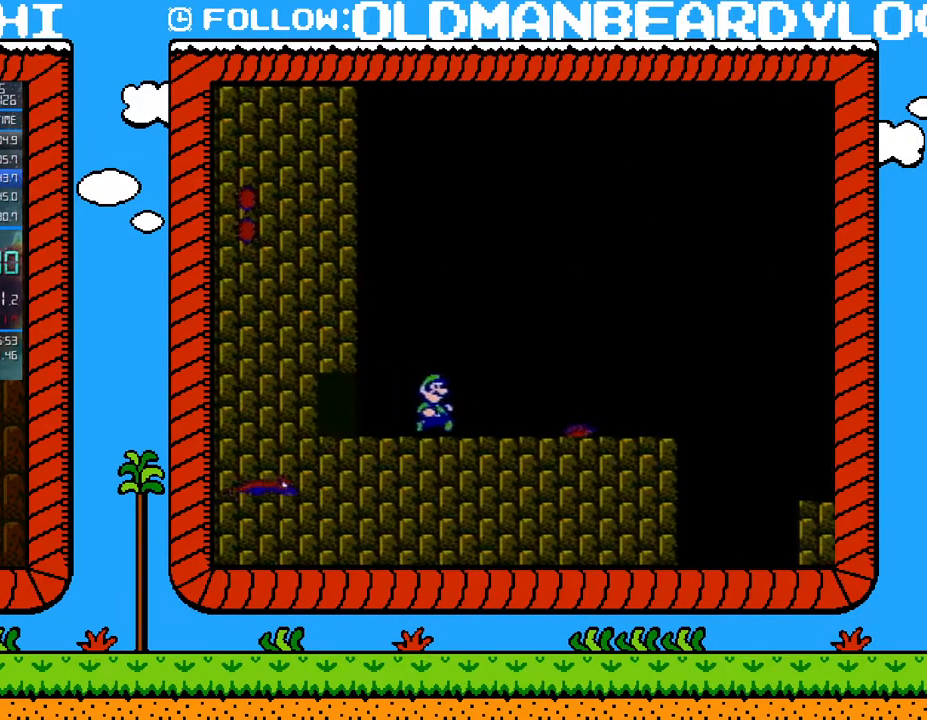
{"buttons": ["B", "DPAD_RIGHT"], "events": []}
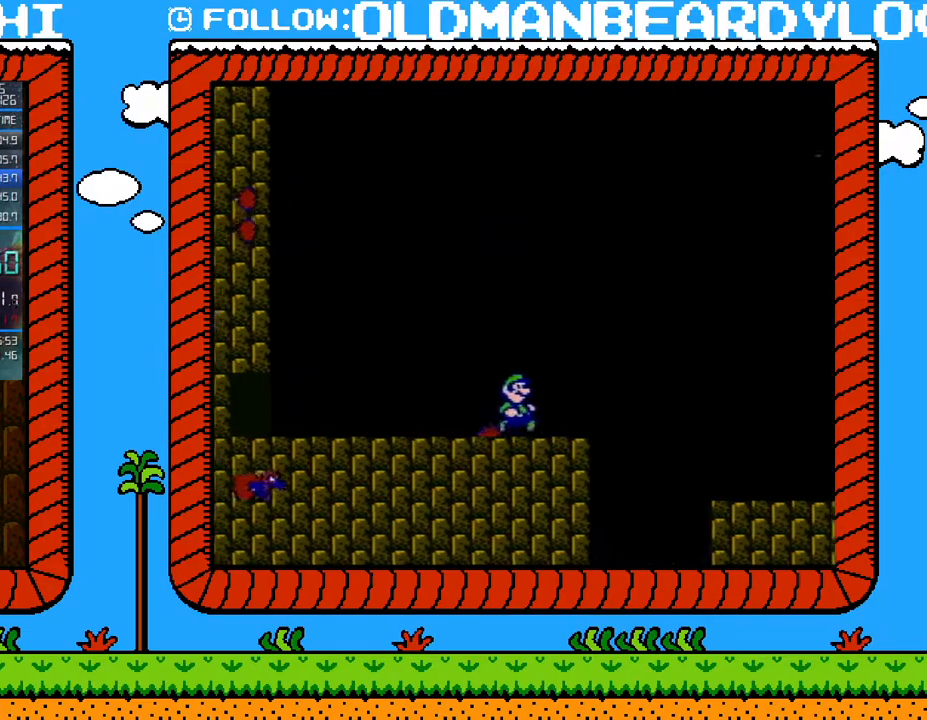
{"buttons": ["B", "DPAD_RIGHT"], "events": []}
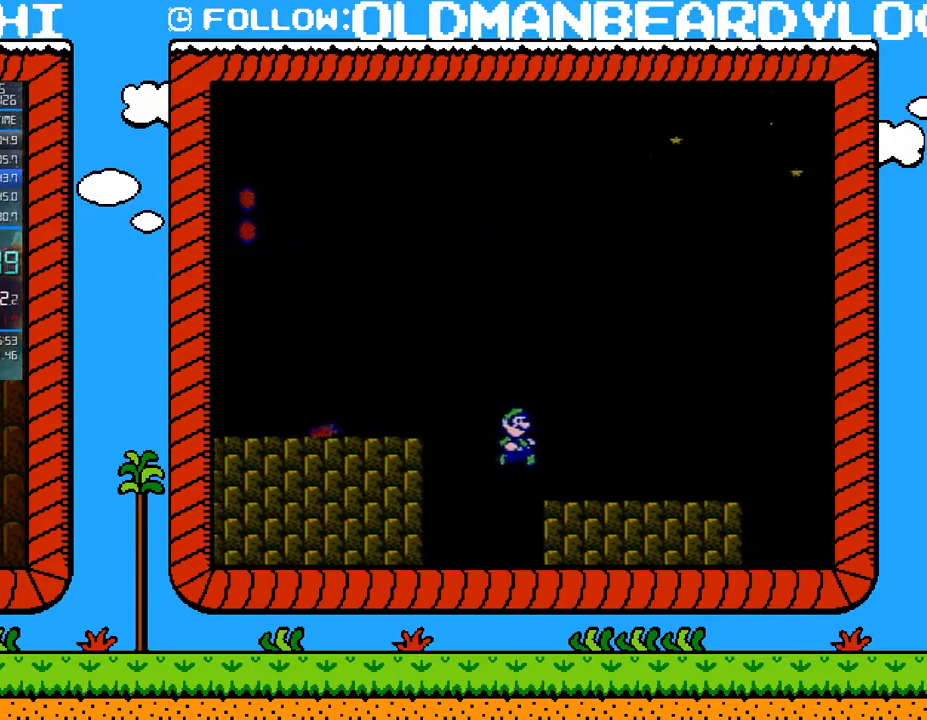
{"buttons": ["A", "B", "DPAD_RIGHT"], "events": [[267, "A", "down"]]}
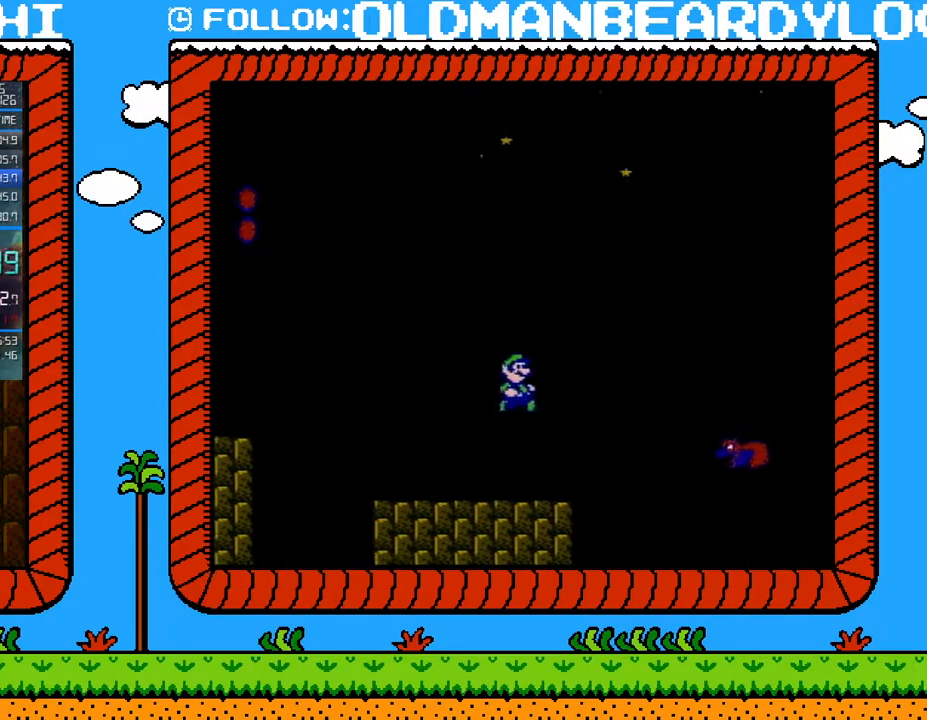
{"buttons": ["B", "DPAD_RIGHT"], "events": [[417, "A", "up"]]}
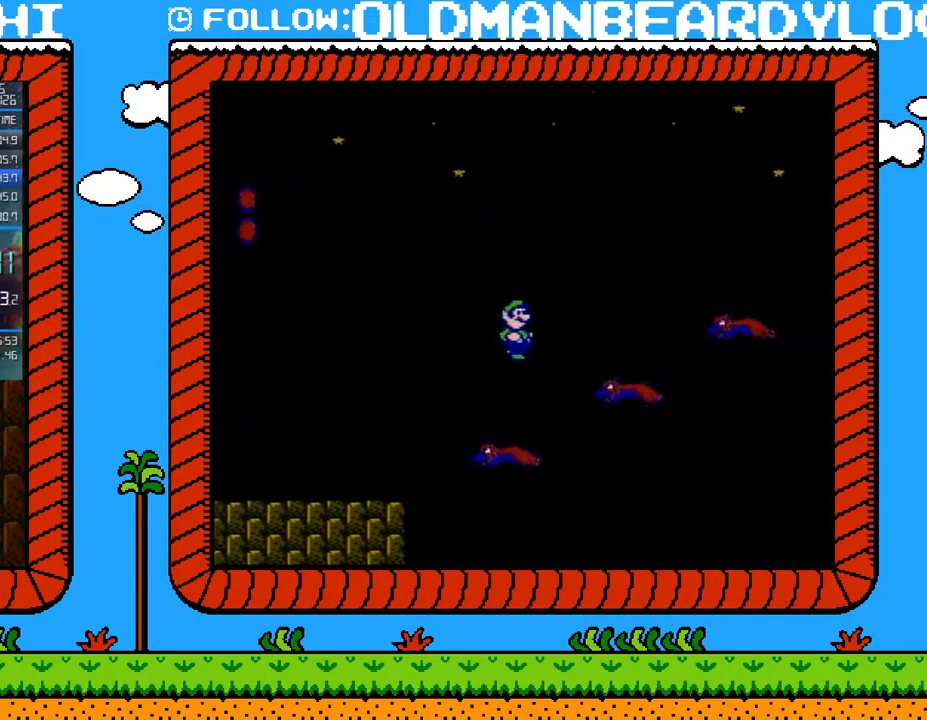
{"buttons": ["A", "B", "DPAD_RIGHT"], "events": [[267, "A", "down"], [433, "A", "up"], [483, "A", "down"]]}
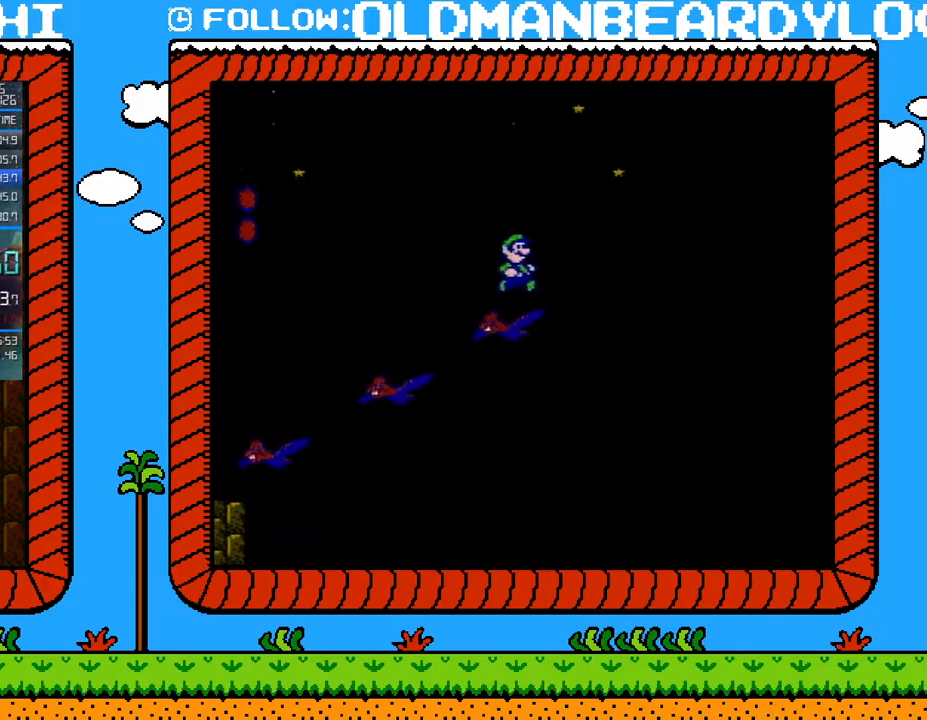
{"buttons": ["A", "B", "DPAD_RIGHT"], "events": []}
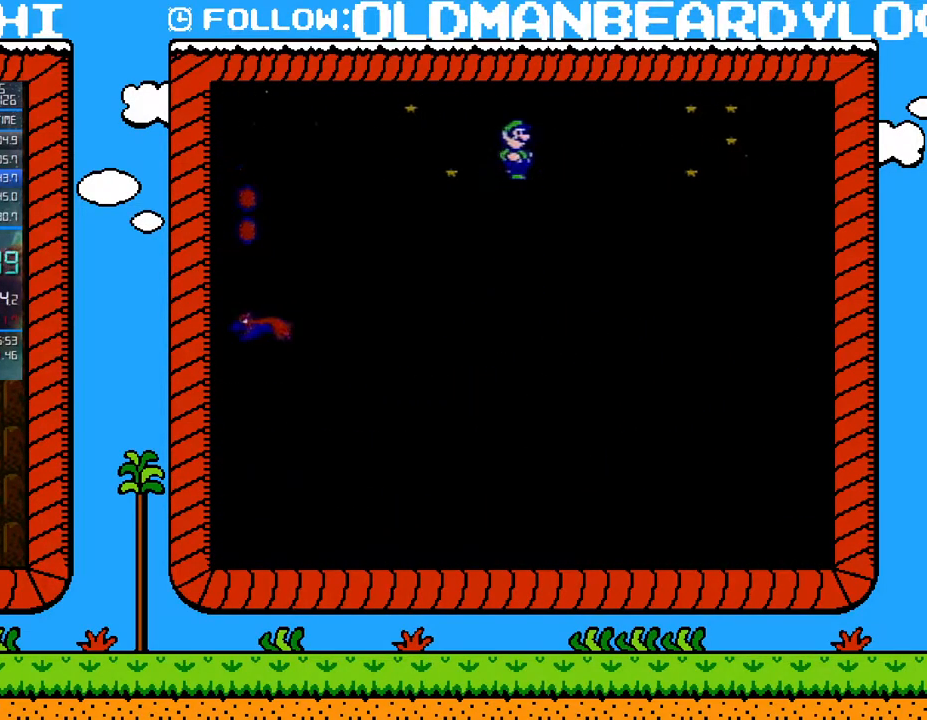
{"buttons": ["A", "B", "DPAD_RIGHT"], "events": []}
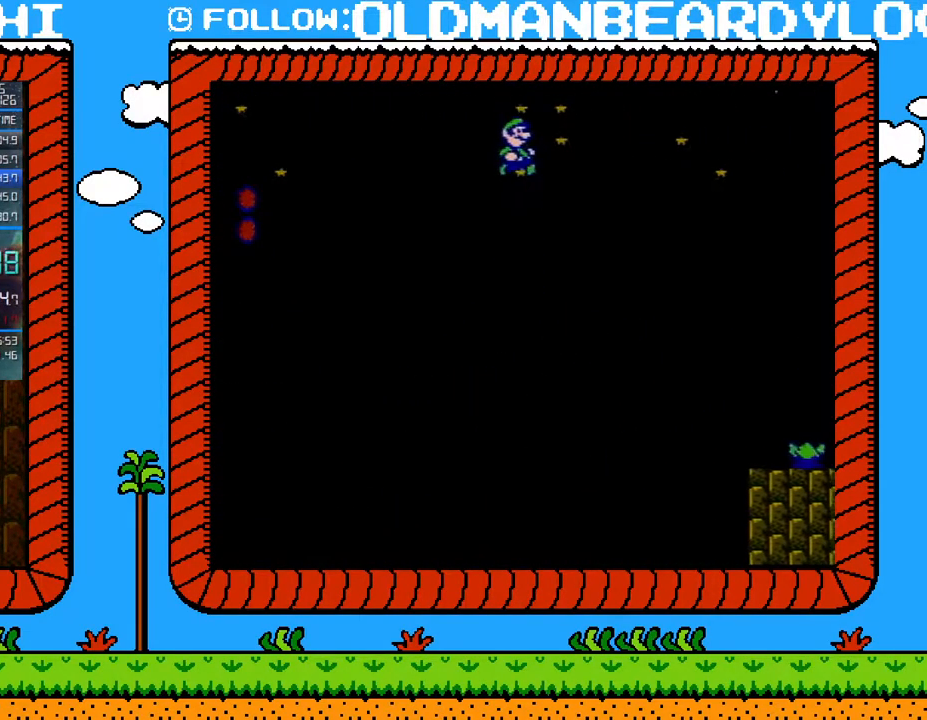
{"buttons": ["B", "DPAD_RIGHT"], "events": [[183, "A", "up"]]}
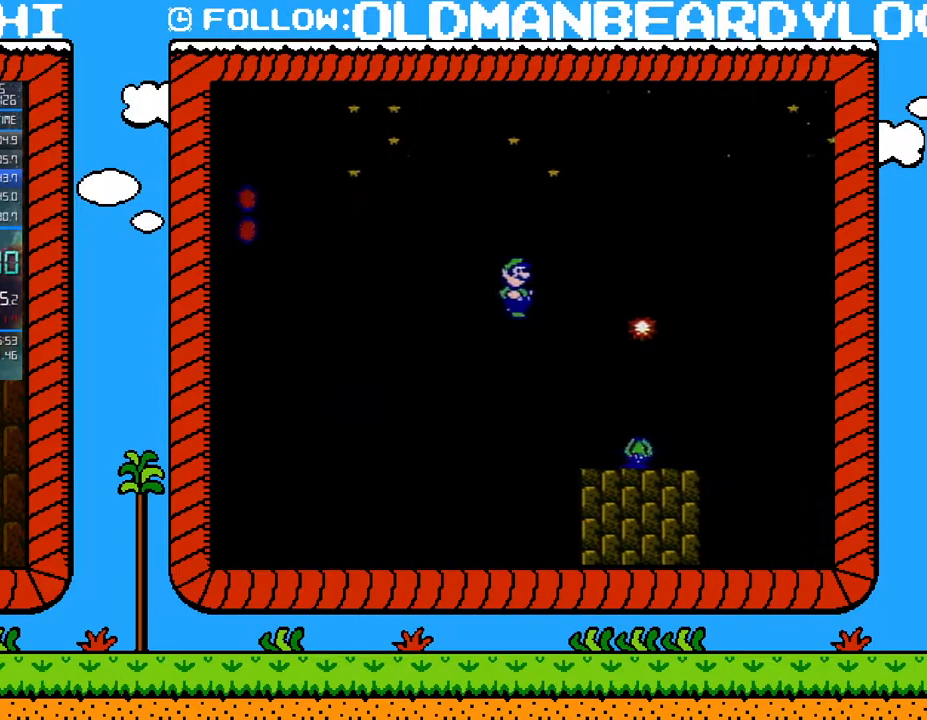
{"buttons": ["B"], "events": [[117, "DPAD_RIGHT", "up"], [150, "DPAD_LEFT", "down"], [367, "DPAD_LEFT", "up"]]}
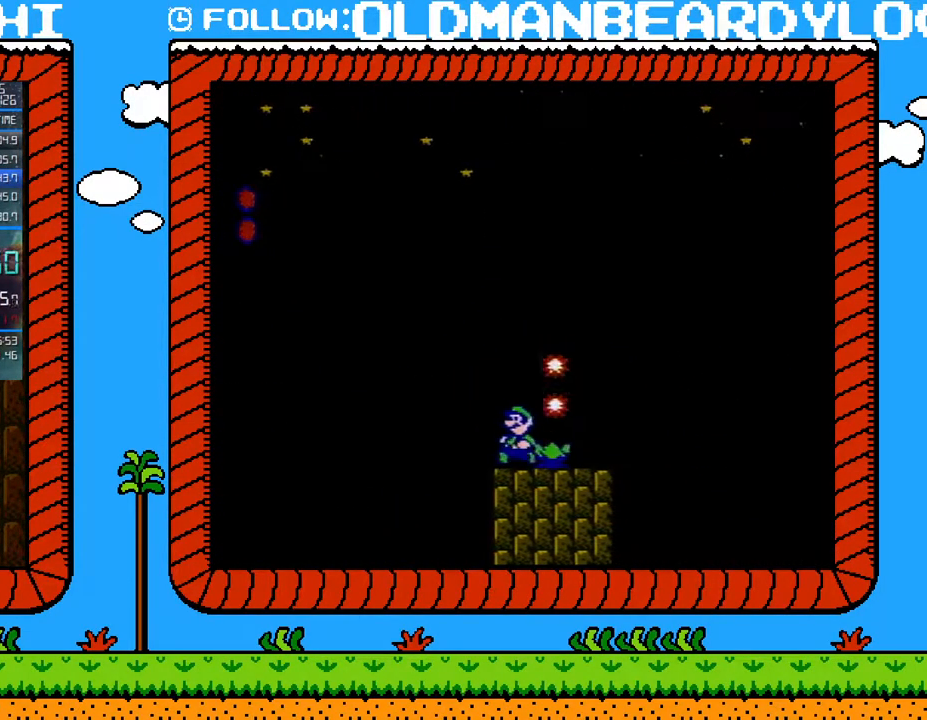
{"buttons": ["A", "B", "DPAD_RIGHT"], "events": [[17, "DPAD_LEFT", "down"], [183, "A", "down"], [233, "DPAD_LEFT", "up"], [233, "DPAD_RIGHT", "down"]]}
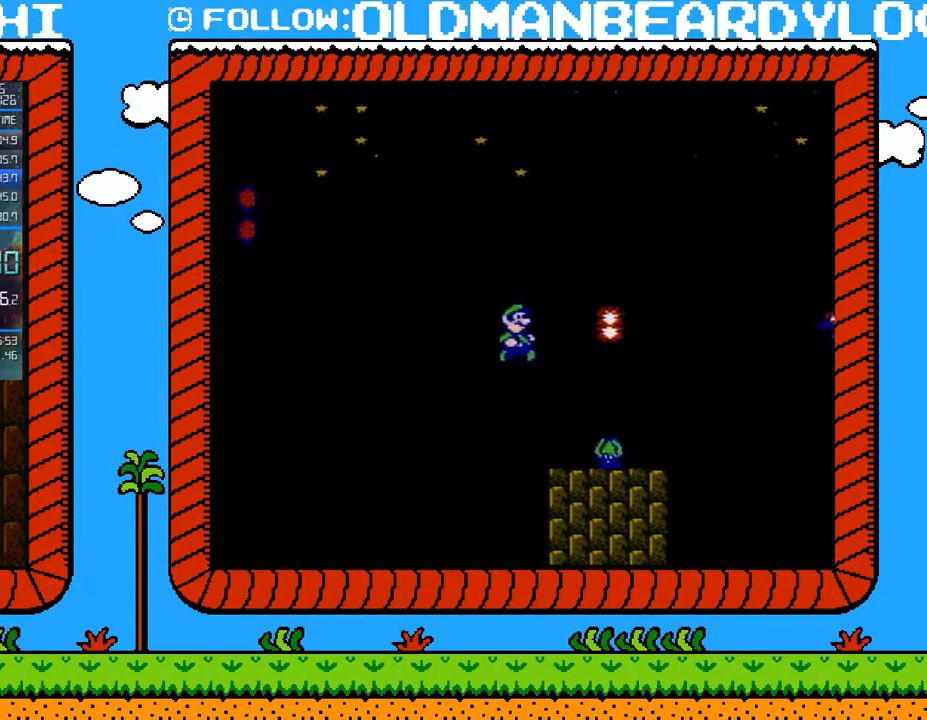
{"buttons": ["B"], "events": [[17, "A", "up"], [17, "DPAD_RIGHT", "up"]]}
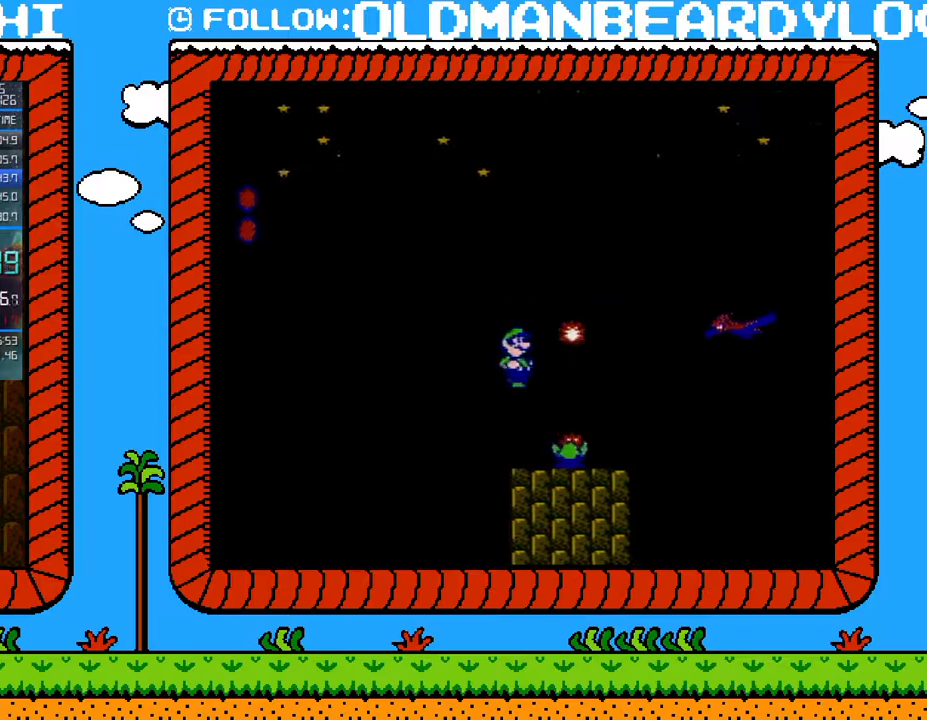
{"buttons": ["A", "B", "DPAD_LEFT"], "events": [[233, "DPAD_LEFT", "down"], [433, "A", "down"]]}
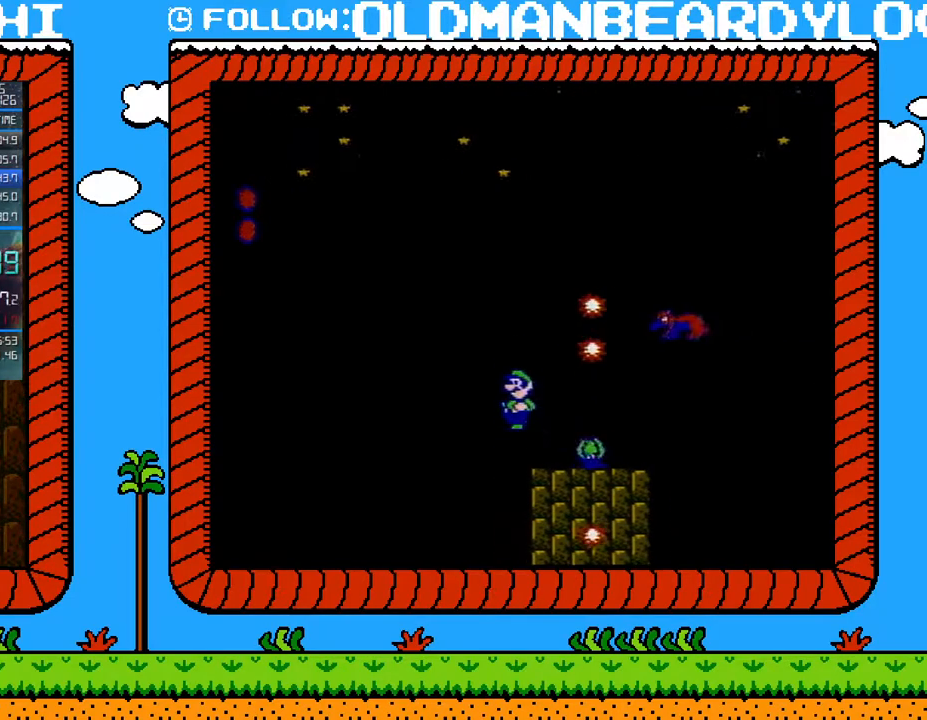
{"buttons": ["A", "B", "DPAD_RIGHT"], "events": [[17, "DPAD_LEFT", "up"], [50, "DPAD_RIGHT", "down"], [217, "DPAD_RIGHT", "up"], [300, "DPAD_RIGHT", "down"]]}
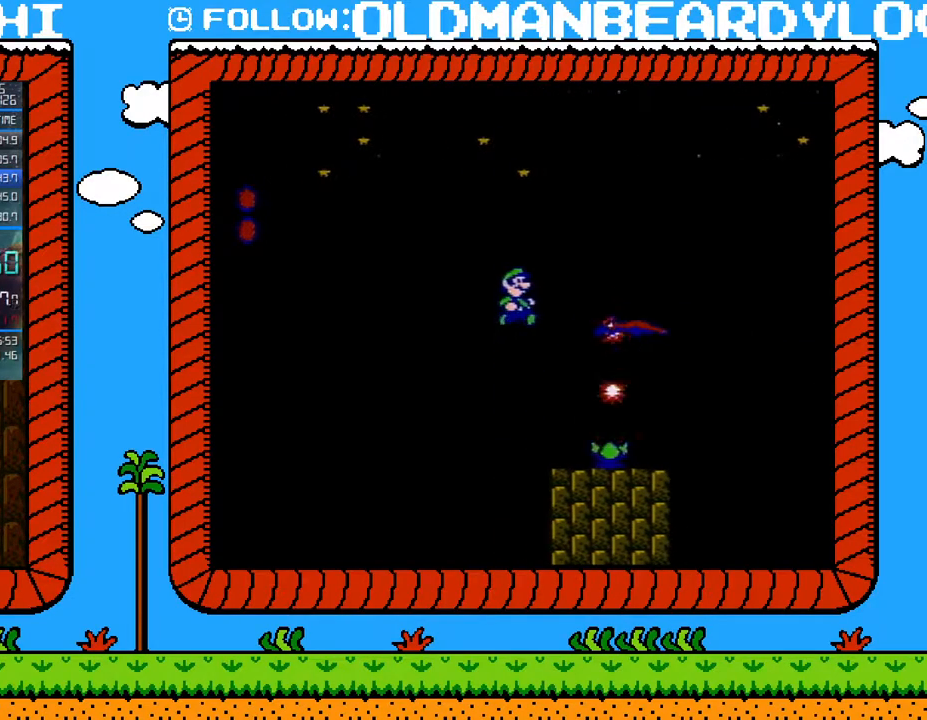
{"buttons": ["A", "B", "DPAD_RIGHT"], "events": [[150, "A", "up"], [300, "A", "down"]]}
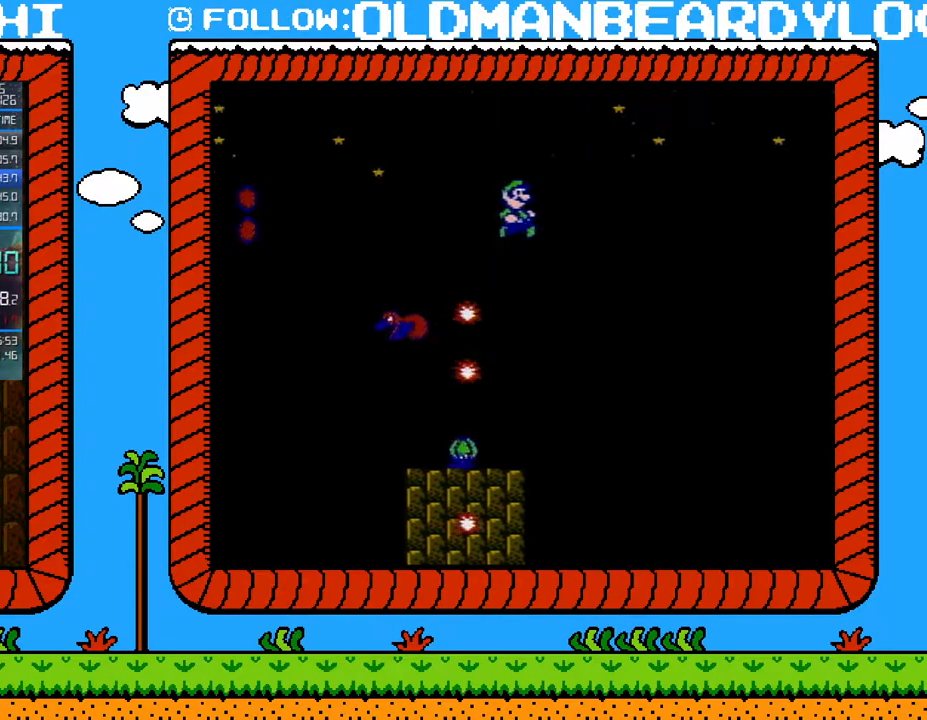
{"buttons": ["A", "B", "DPAD_RIGHT"], "events": []}
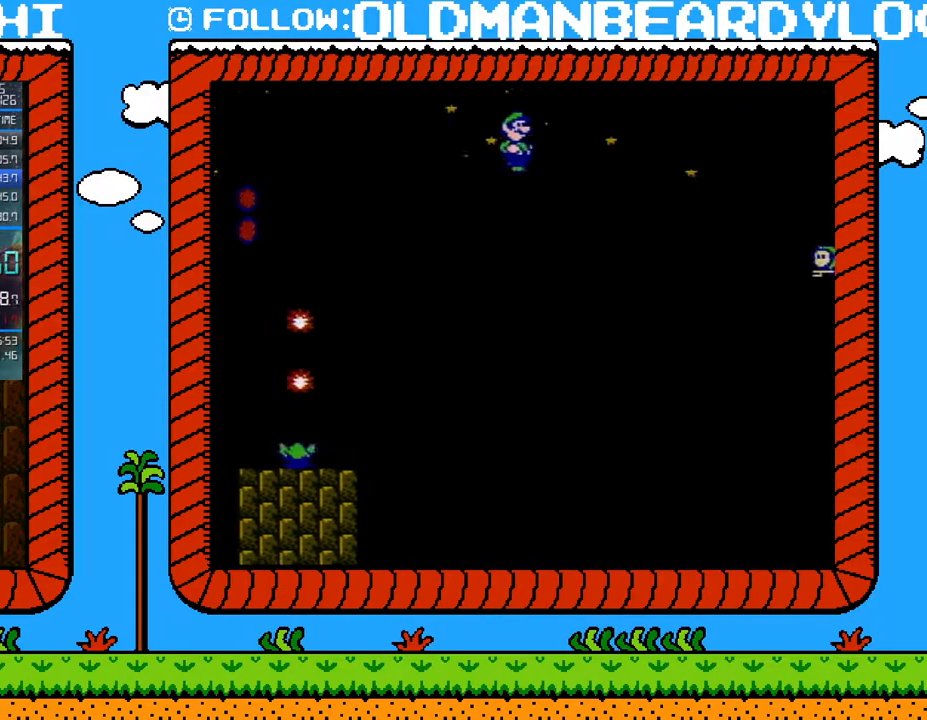
{"buttons": ["B", "DPAD_LEFT"], "events": [[333, "A", "up"], [400, "DPAD_LEFT", "down"], [400, "DPAD_RIGHT", "up"]]}
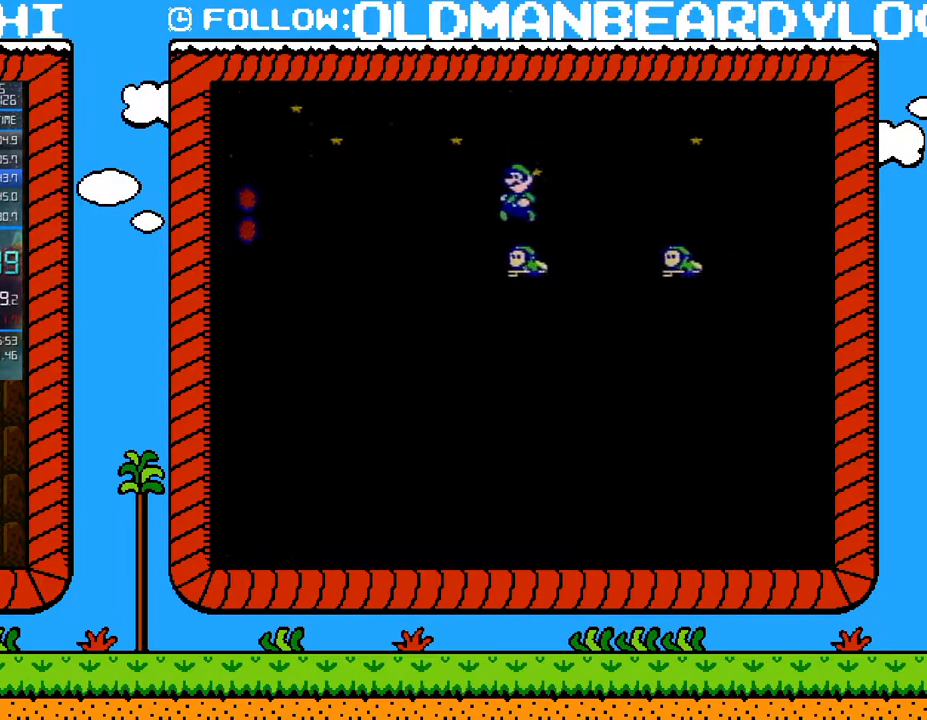
{"buttons": ["A", "B", "DPAD_LEFT"], "events": [[117, "A", "down"], [200, "DPAD_LEFT", "up"], [200, "DPAD_UP", "down"], [233, "DPAD_RIGHT", "down"], [233, "DPAD_UP", "up"], [333, "A", "up"], [367, "DPAD_RIGHT", "up"], [400, "DPAD_LEFT", "down"], [483, "A", "down"]]}
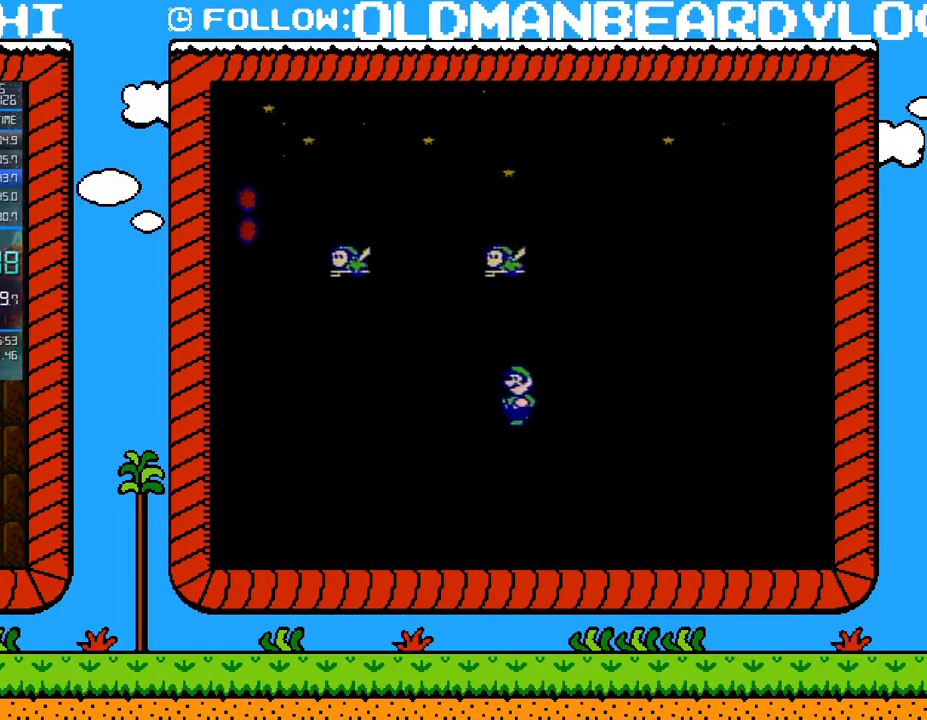
{"buttons": [], "events": [[17, "DPAD_LEFT", "up"], [50, "A", "up"], [150, "B", "up"]]}
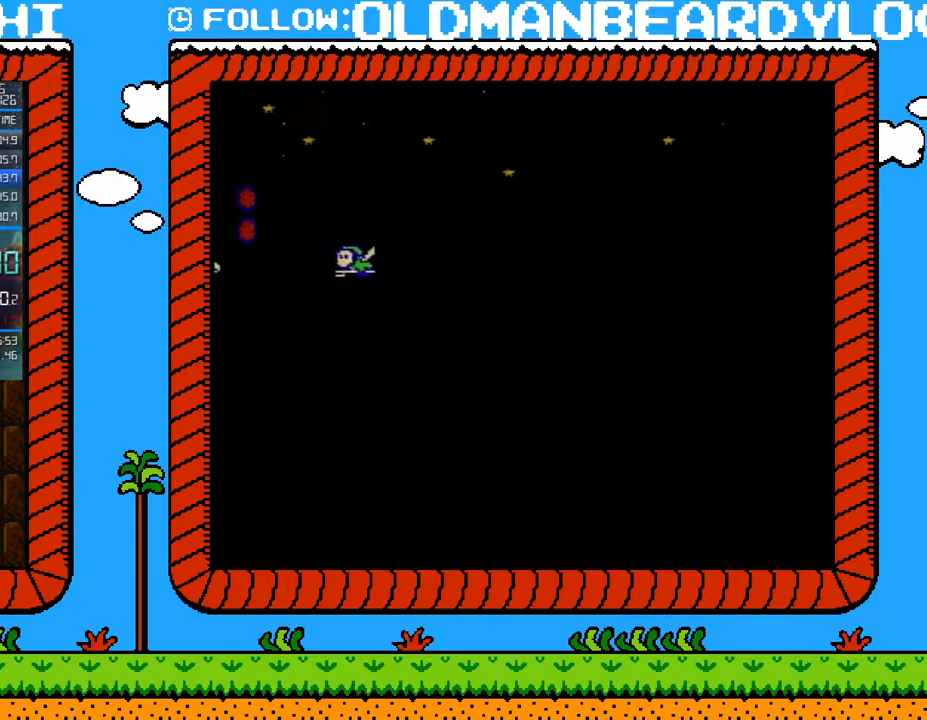
{"buttons": [], "events": []}
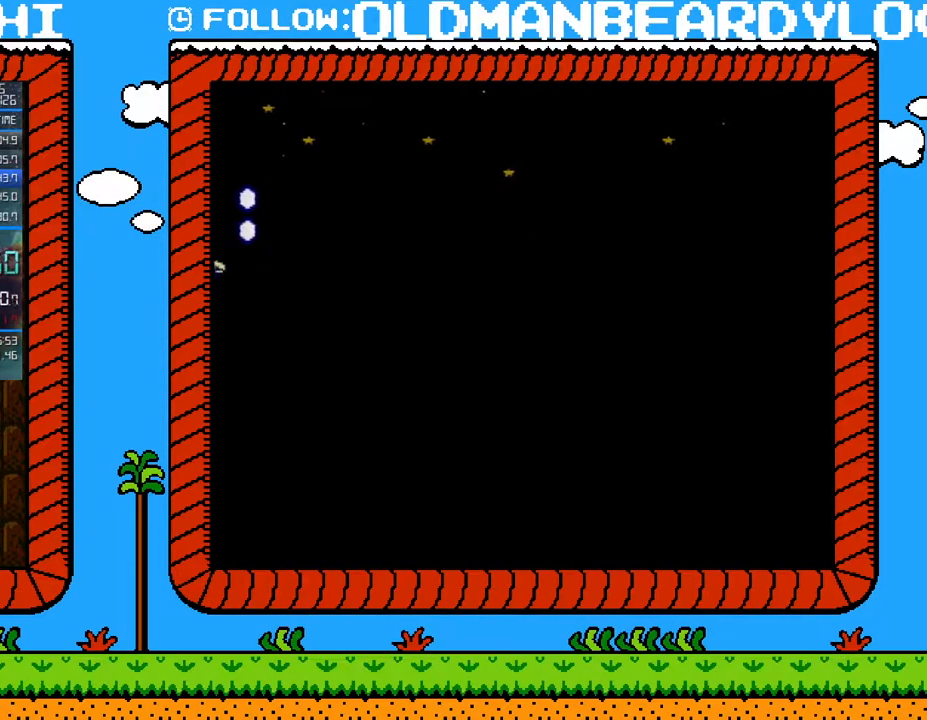
{"buttons": [], "events": []}
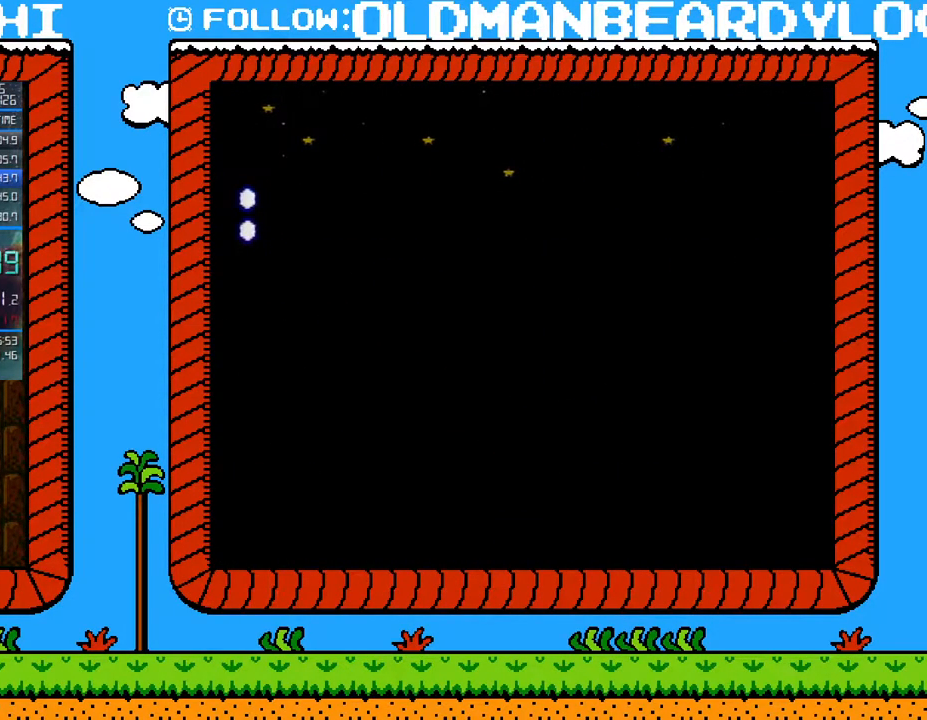
{"buttons": [], "events": [[117, "A", "down"], [183, "A", "up"], [267, "A", "down"], [367, "A", "up"], [400, "A", "down"], [450, "A", "up"]]}
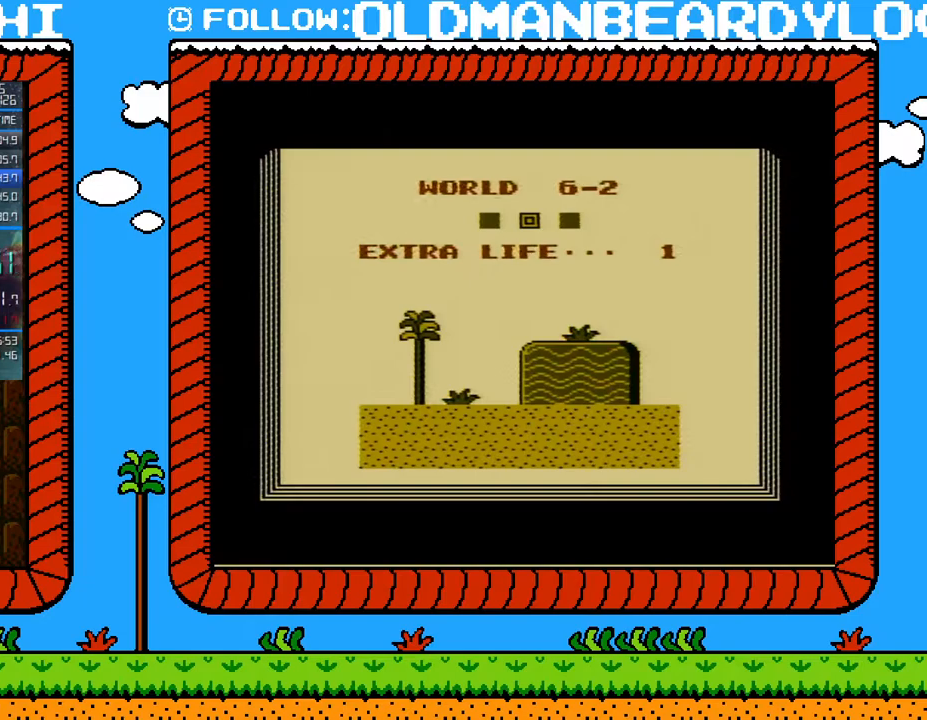
{"buttons": [], "events": [[17, "A", "down"], [83, "A", "up"], [150, "A", "down"], [233, "A", "up"], [300, "A", "down"], [367, "A", "up"]]}
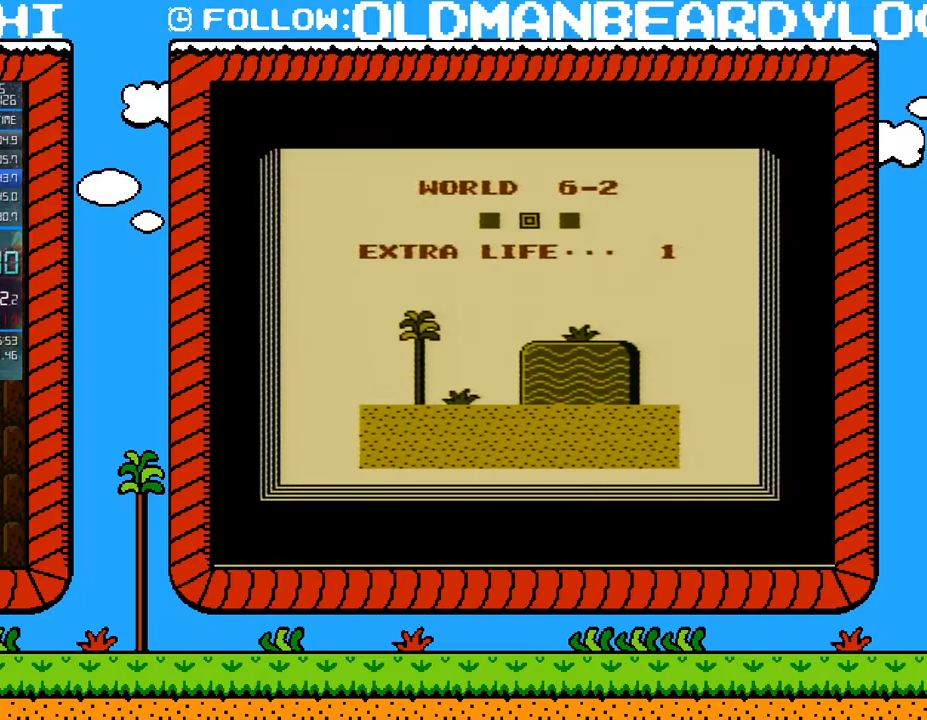
{"buttons": [], "events": [[17, "A", "down"], [117, "A", "up"]]}
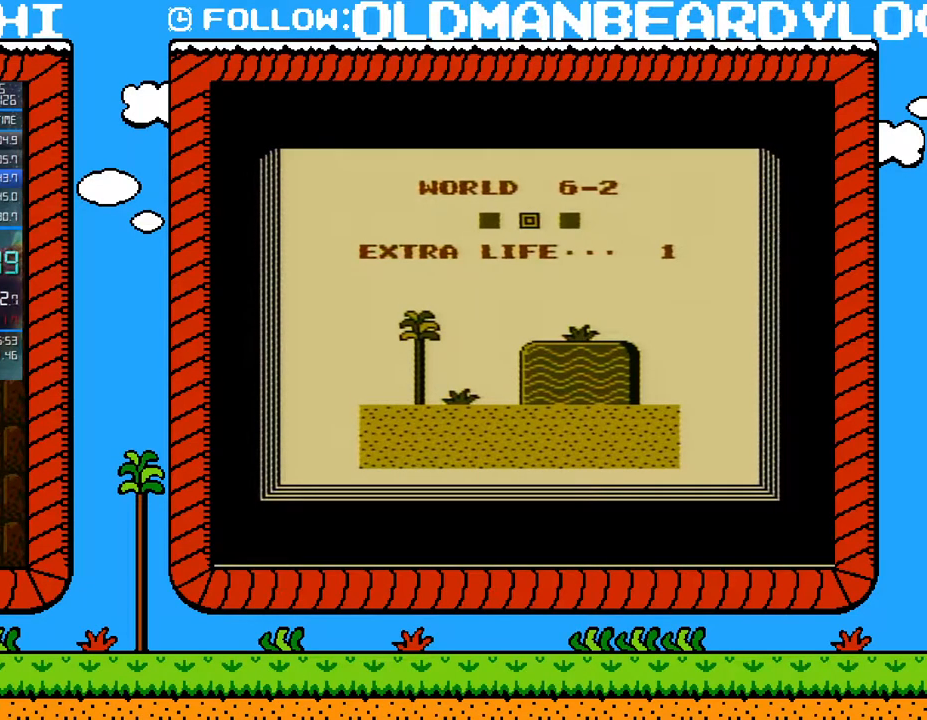
{"buttons": ["B"], "events": [[233, "B", "down"]]}